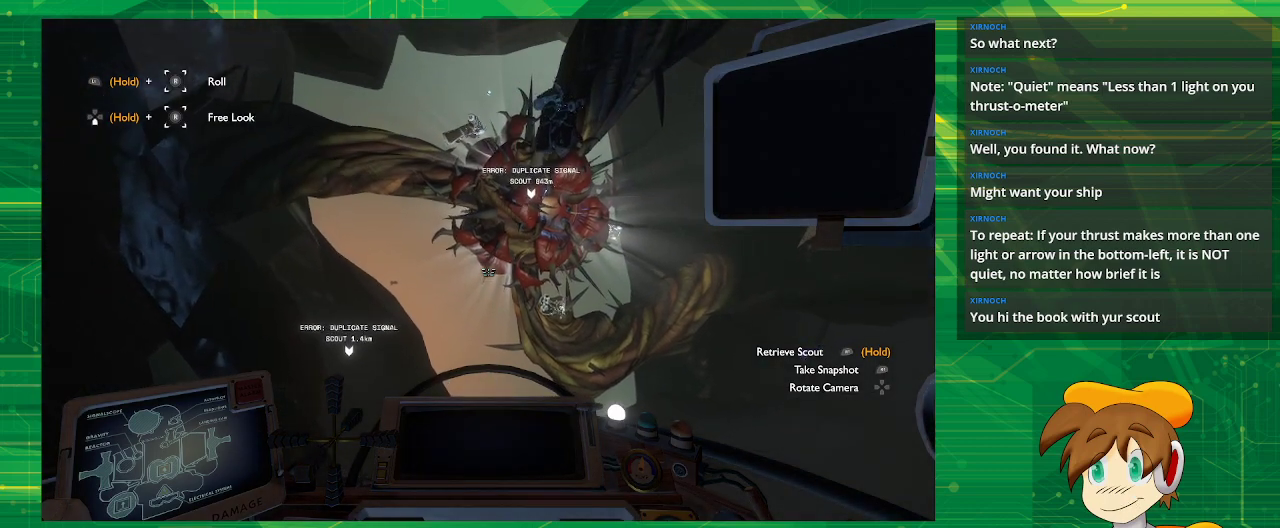
Gameplay with a controller (PlayStation layout); each line is a JSON object with the inputs held at the frame after it. "events" lists button and stick changes between this image and that frame as [ms after this image, input, new state], when the widget could be followed in between. Not read: L3 R3.
{"buttons": [], "left_stick": "center", "right_stick": "center", "events": [[250, "CROSS", "down"], [417, "CROSS", "up"]]}
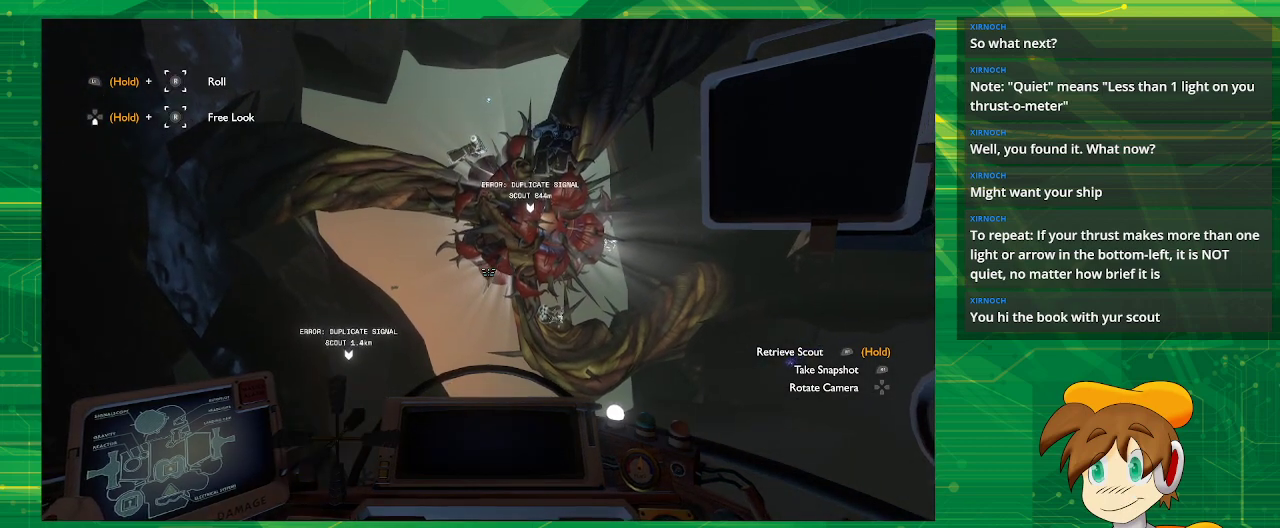
{"buttons": [], "left_stick": "center", "right_stick": "down-left", "events": [[217, "right_stick", "down-left"]]}
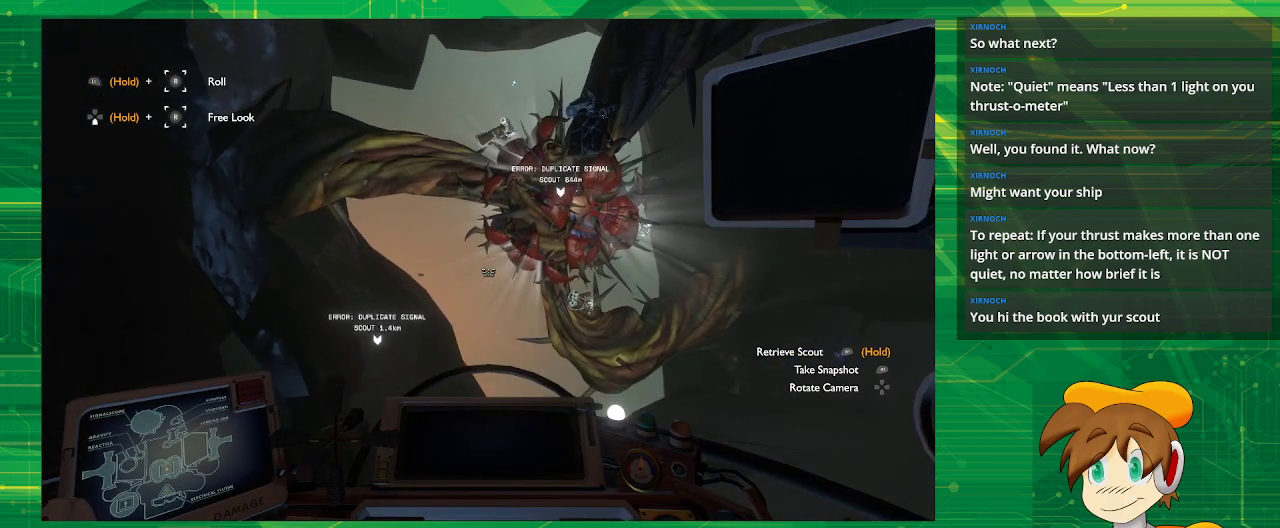
{"buttons": [], "left_stick": "center", "right_stick": "down-left", "events": [[67, "right_stick", "center"], [350, "right_stick", "down-left"]]}
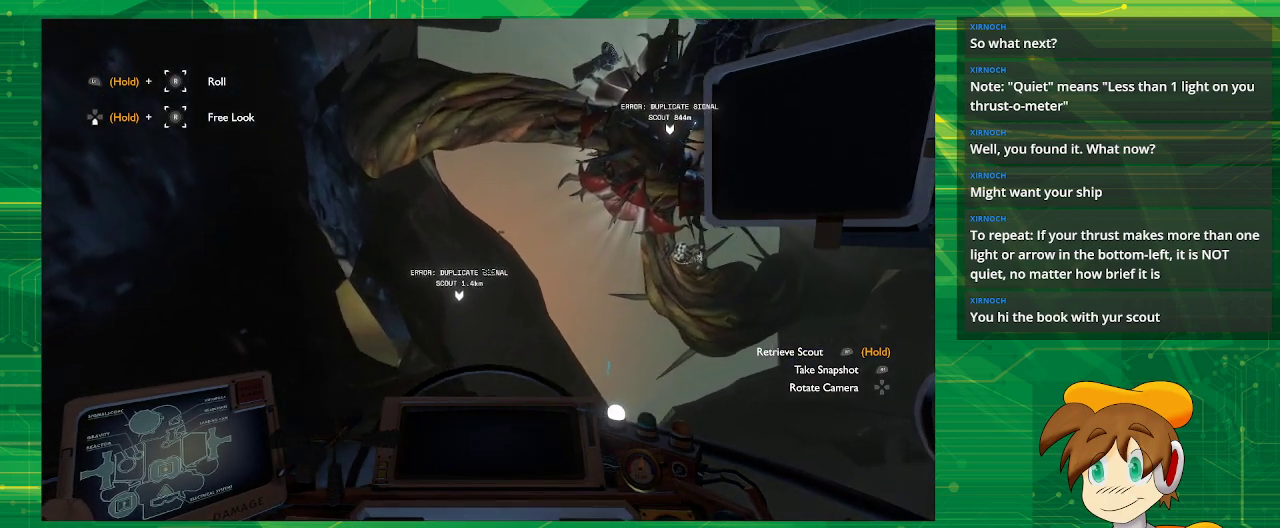
{"buttons": [], "left_stick": "center", "right_stick": "down-left", "events": [[33, "right_stick", "center"], [300, "right_stick", "down-left"]]}
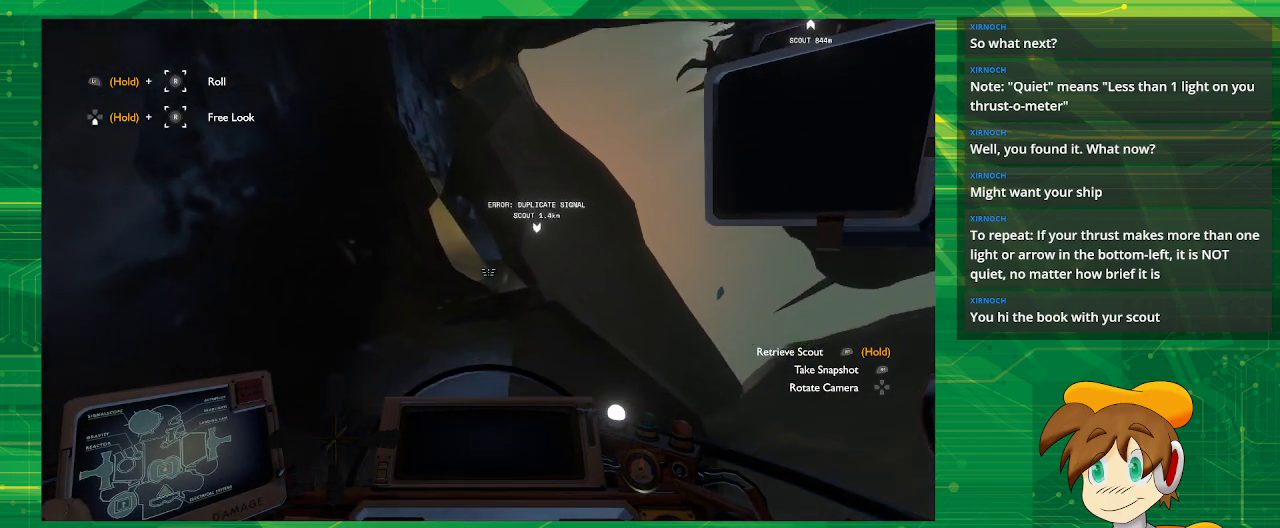
{"buttons": [], "left_stick": "center", "right_stick": "right", "events": [[117, "right_stick", "center"], [350, "right_stick", "right"]]}
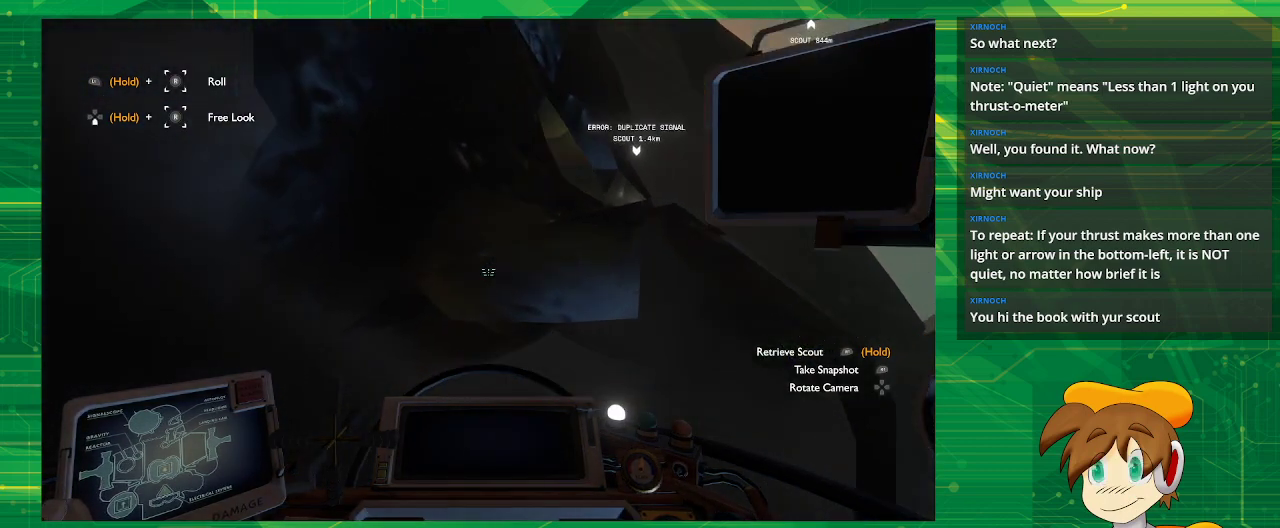
{"buttons": [], "left_stick": "left", "right_stick": "center", "events": [[50, "right_stick", "down"], [350, "left_stick", "left"], [383, "right_stick", "center"]]}
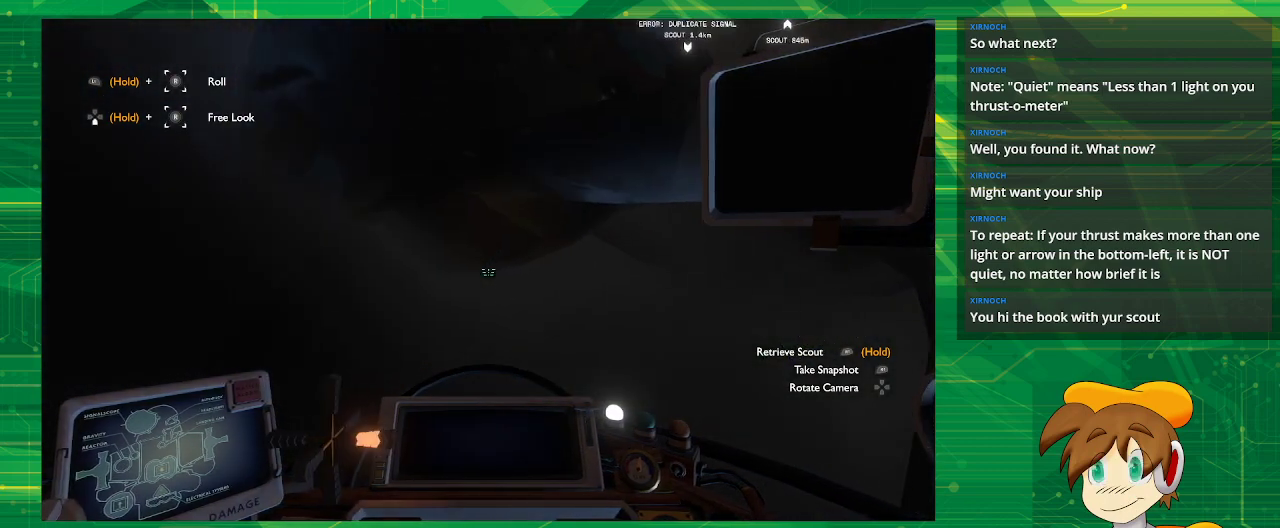
{"buttons": [], "left_stick": "center", "right_stick": "right", "events": [[133, "left_stick", "center"], [150, "right_stick", "right"]]}
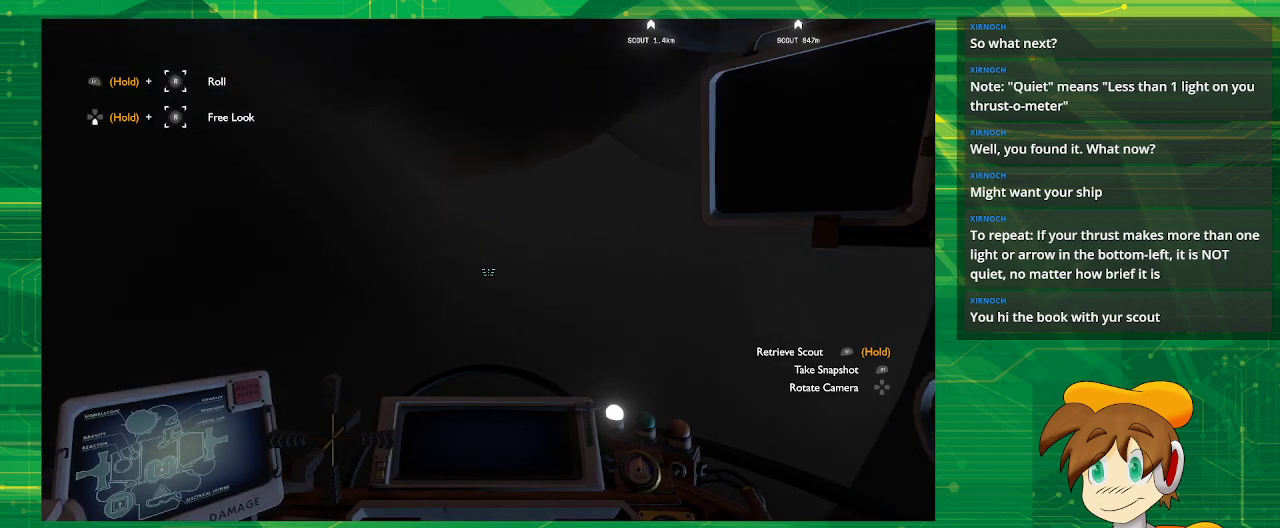
{"buttons": [], "left_stick": "center", "right_stick": "center", "events": [[67, "right_stick", "center"]]}
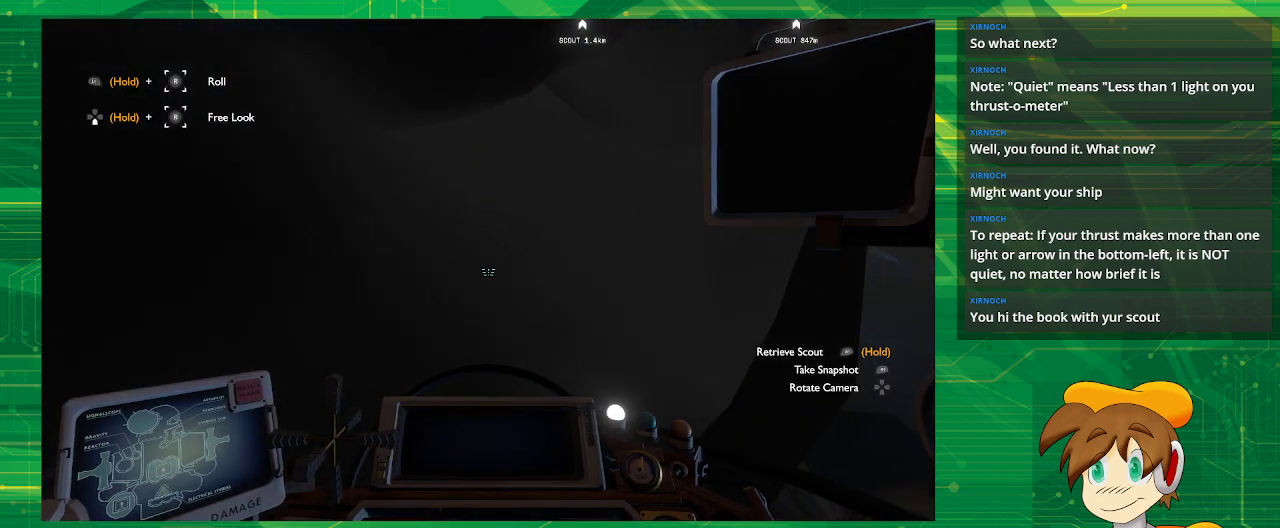
{"buttons": [], "left_stick": "down-right", "right_stick": "center", "events": [[17, "right_stick", "down"], [283, "right_stick", "center"], [433, "left_stick", "down-right"]]}
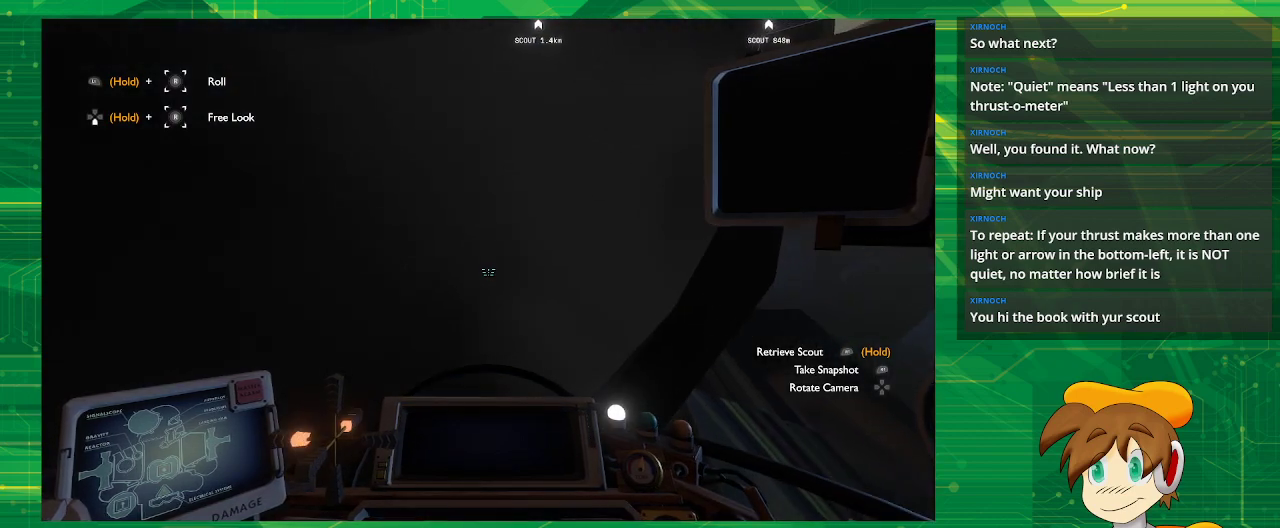
{"buttons": [], "left_stick": "center", "right_stick": "center", "events": [[233, "left_stick", "center"]]}
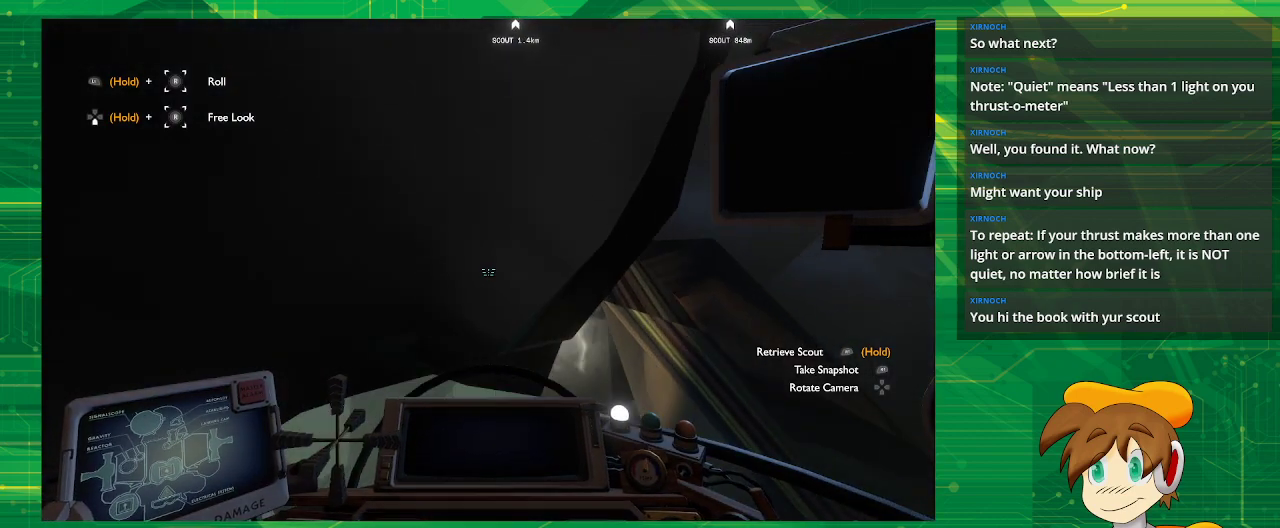
{"buttons": [], "left_stick": "center", "right_stick": "center", "events": []}
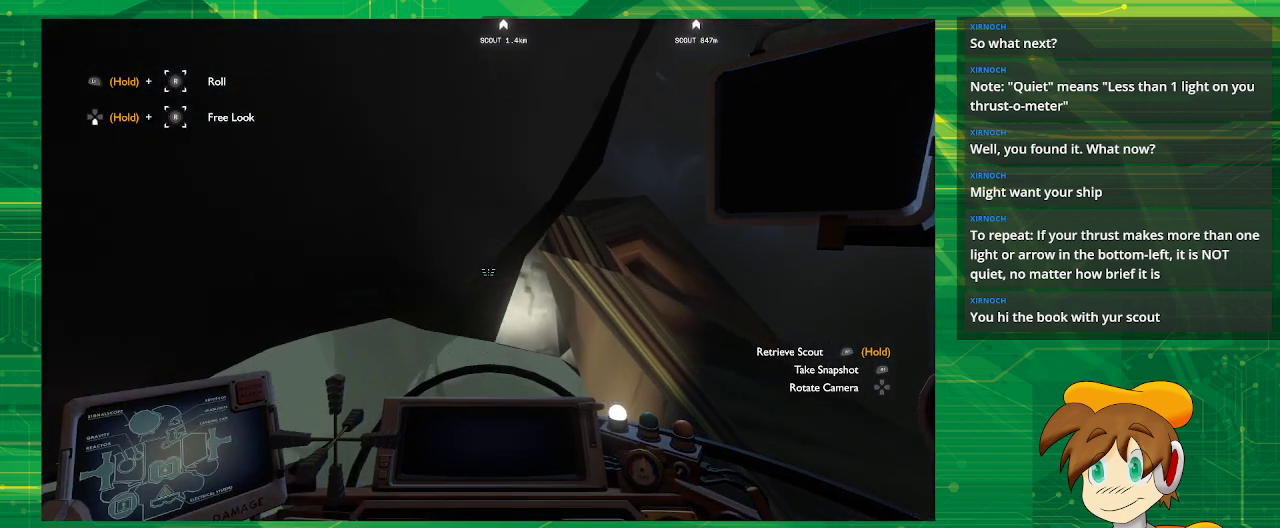
{"buttons": [], "left_stick": "left", "right_stick": "center", "events": [[50, "right_stick", "left"], [150, "left_stick", "left"], [250, "right_stick", "center"]]}
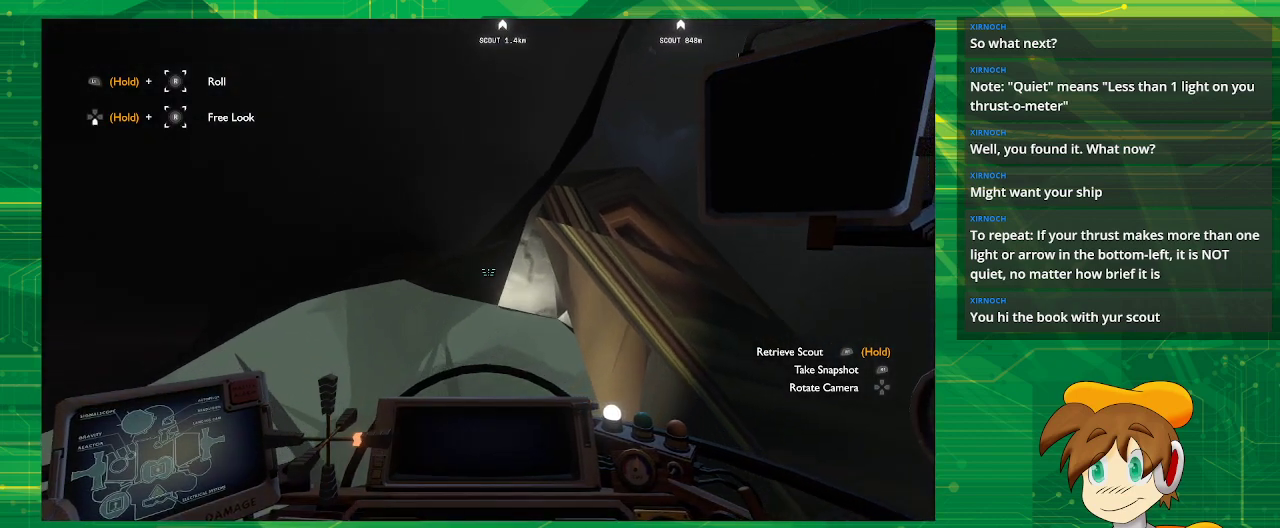
{"buttons": [], "left_stick": "center", "right_stick": "up", "events": [[133, "left_stick", "center"], [133, "right_stick", "up"], [317, "right_stick", "center"], [500, "right_stick", "up"]]}
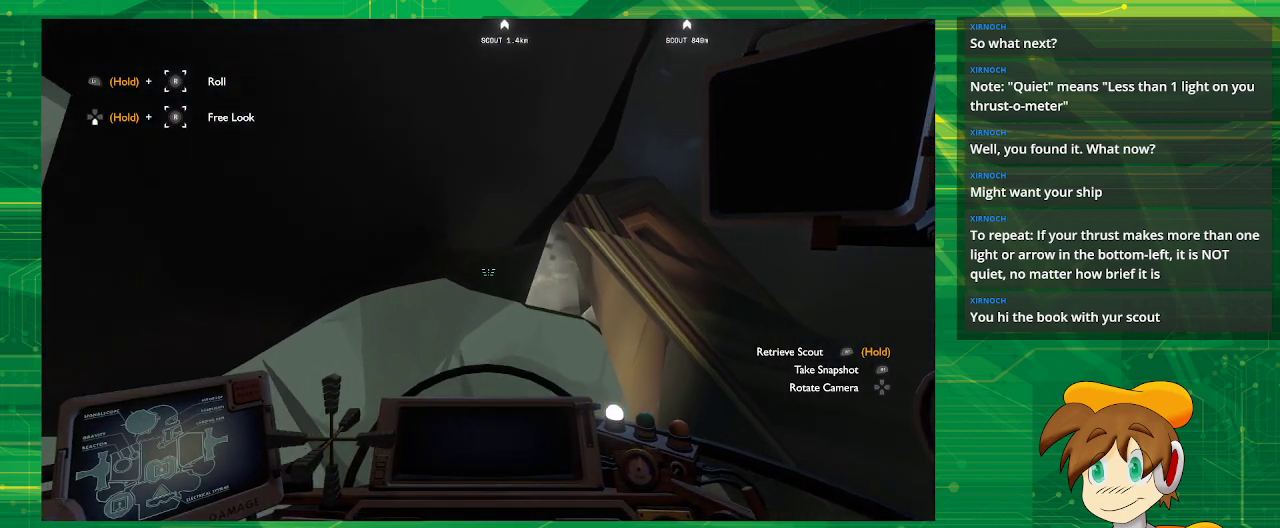
{"buttons": ["L2"], "left_stick": "center", "right_stick": "center", "events": [[200, "right_stick", "center"], [483, "L2", "down"]]}
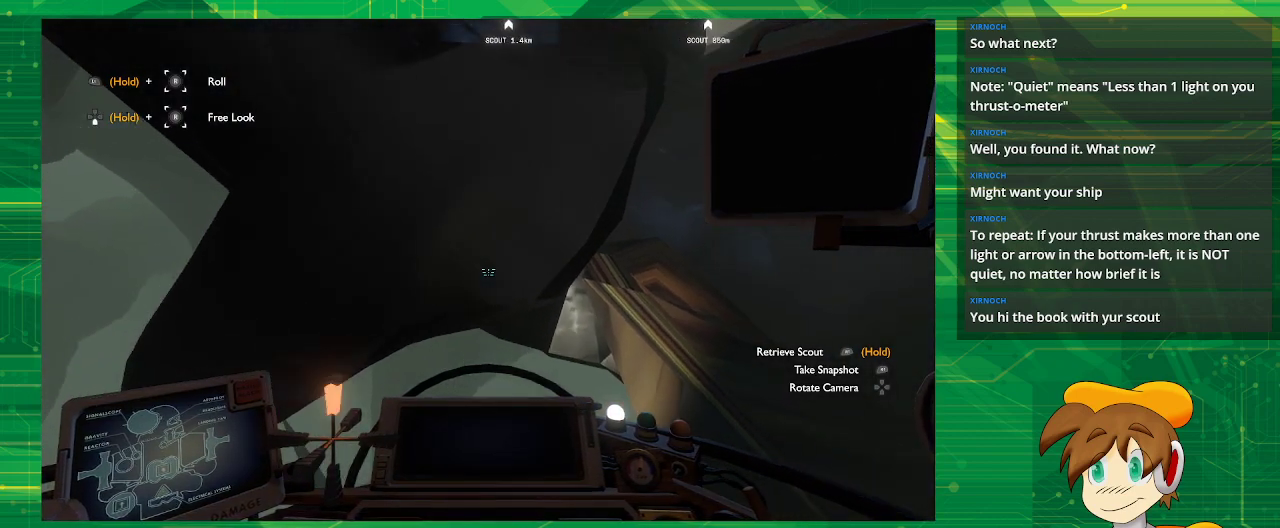
{"buttons": [], "left_stick": "left", "right_stick": "center", "events": [[217, "L2", "up"], [317, "left_stick", "left"]]}
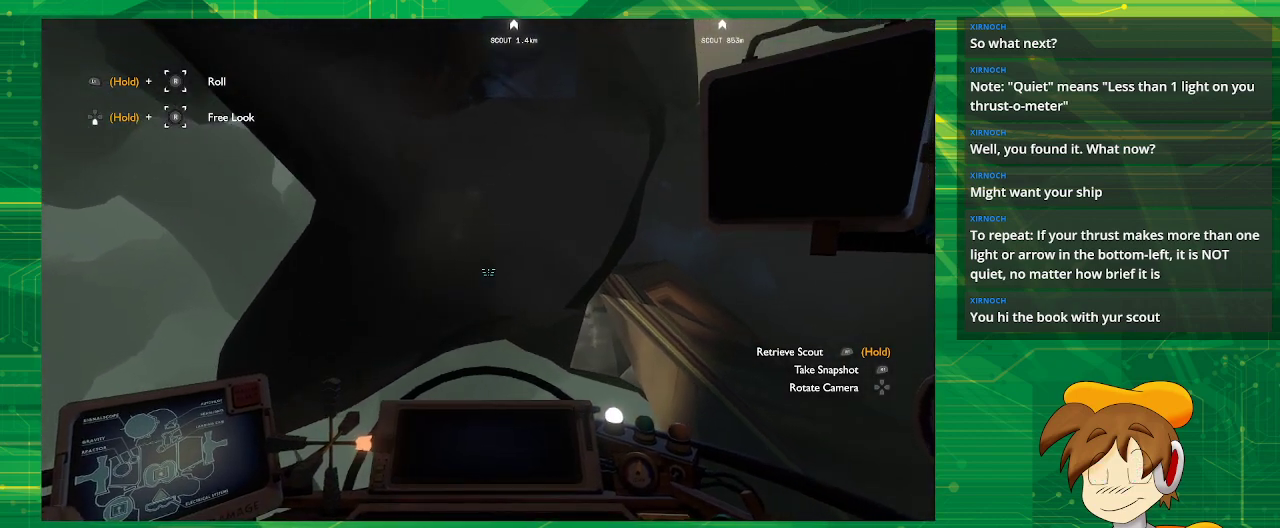
{"buttons": [], "left_stick": "up", "right_stick": "center", "events": [[250, "left_stick", "center"], [367, "left_stick", "up"]]}
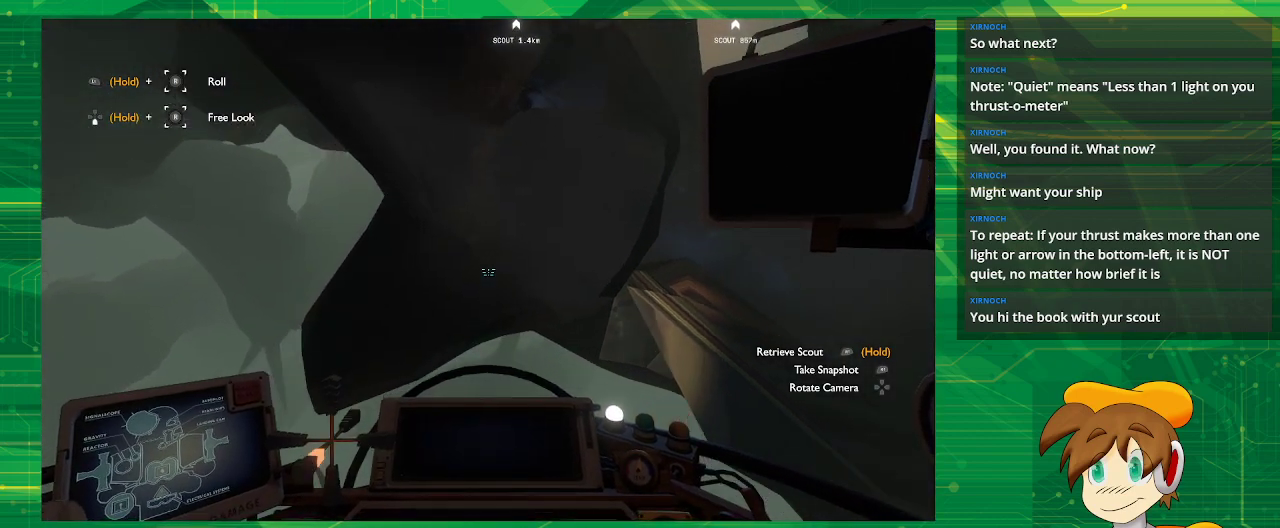
{"buttons": [], "left_stick": "center", "right_stick": "center", "events": [[450, "left_stick", "center"]]}
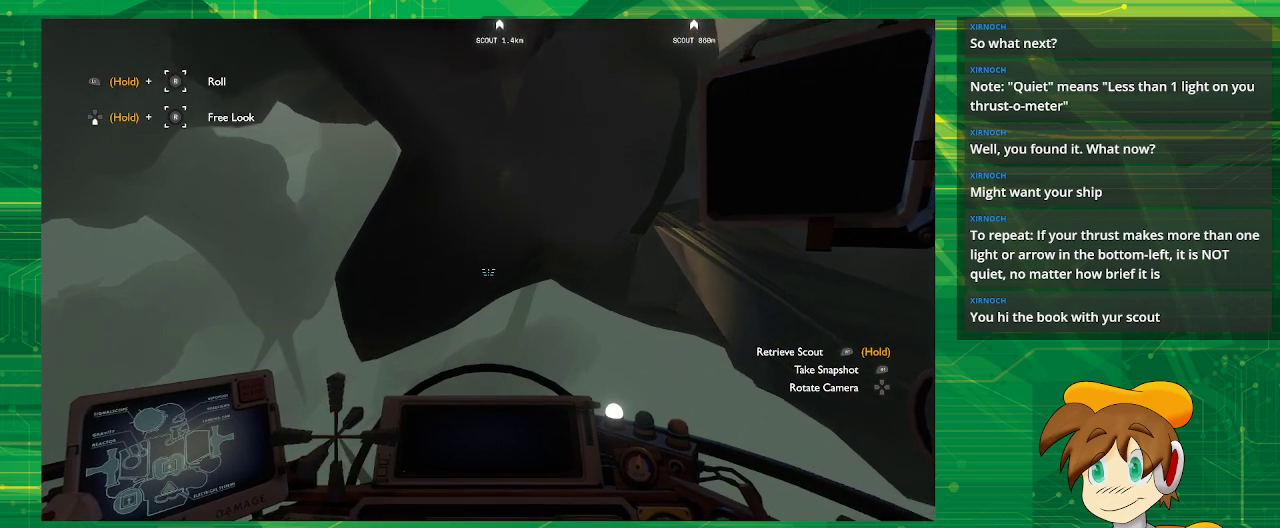
{"buttons": ["CROSS"], "left_stick": "center", "right_stick": "center", "events": [[433, "CROSS", "down"]]}
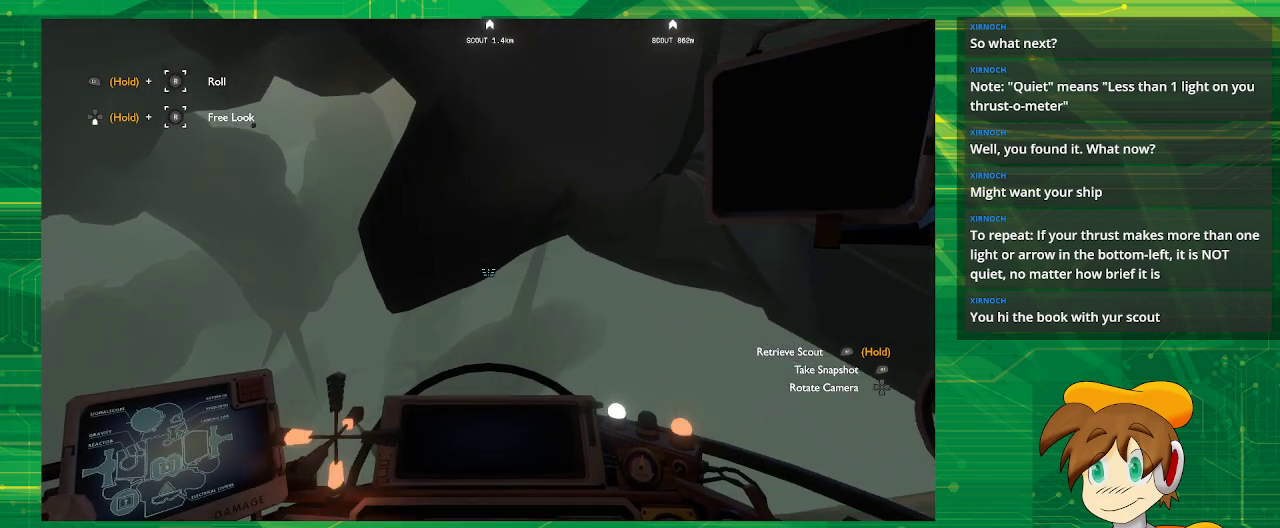
{"buttons": [], "left_stick": "center", "right_stick": "center", "events": [[267, "CROSS", "up"]]}
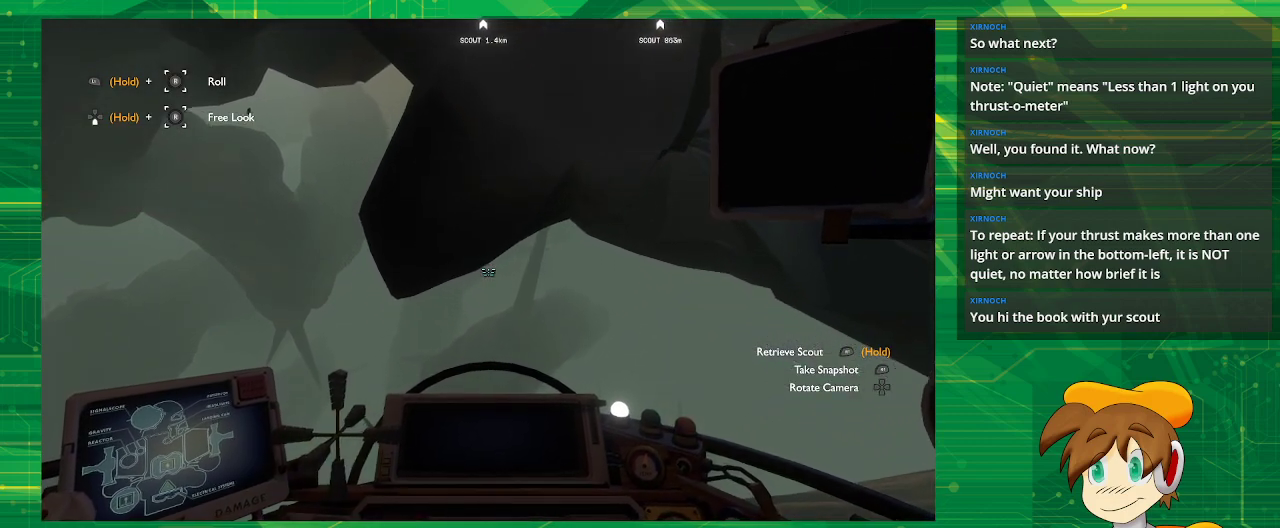
{"buttons": [], "left_stick": "center", "right_stick": "center", "events": []}
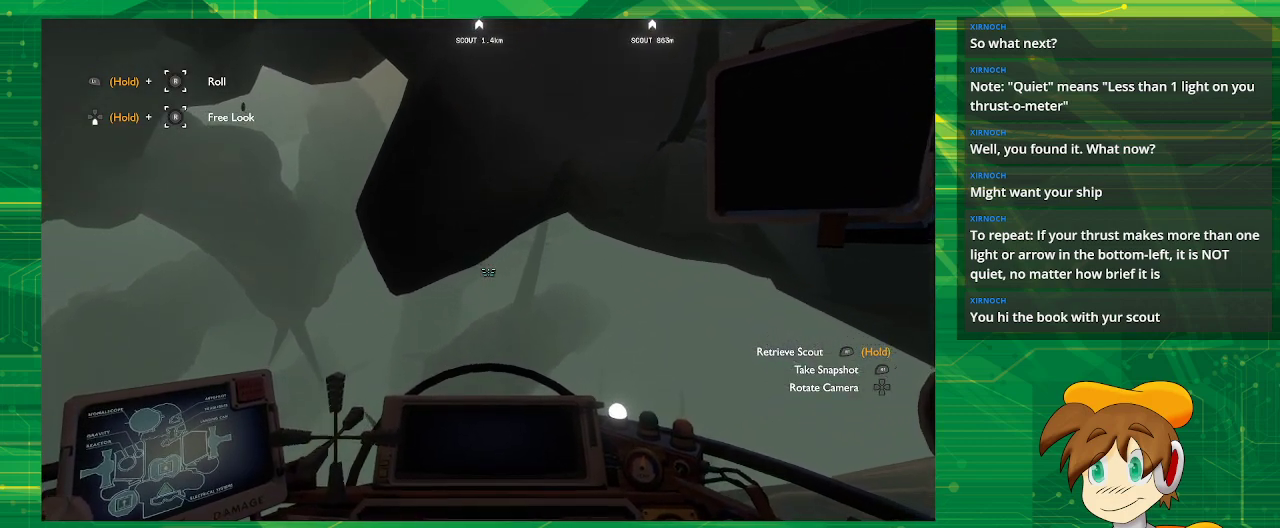
{"buttons": [], "left_stick": "up", "right_stick": "center", "events": [[217, "L2", "down"], [417, "L2", "up"], [483, "left_stick", "up"]]}
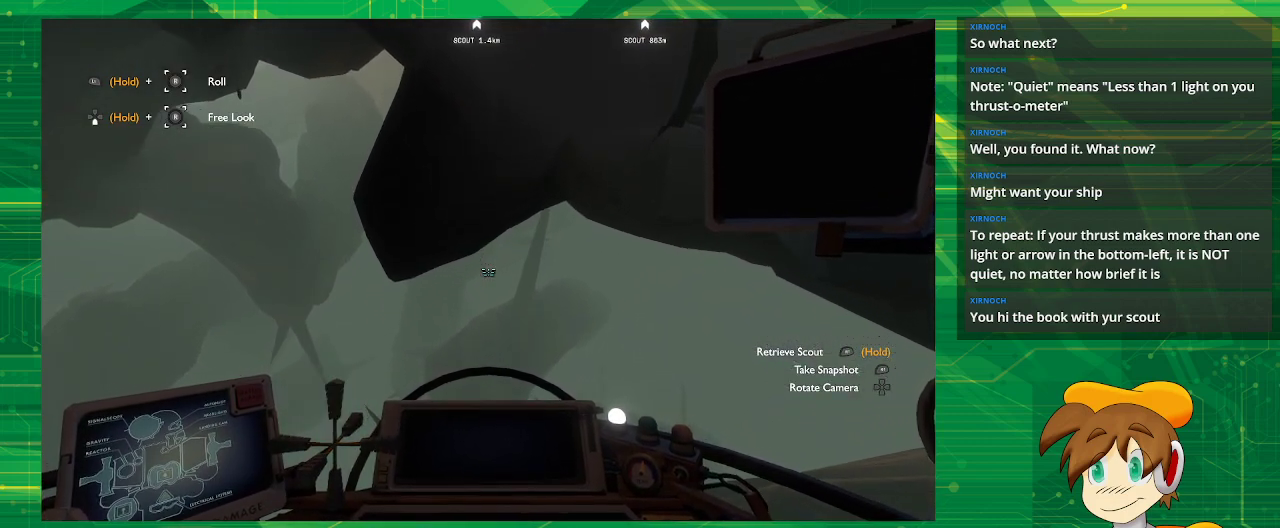
{"buttons": [], "left_stick": "center", "right_stick": "center", "events": [[217, "right_stick", "up"], [367, "left_stick", "center"], [383, "right_stick", "center"]]}
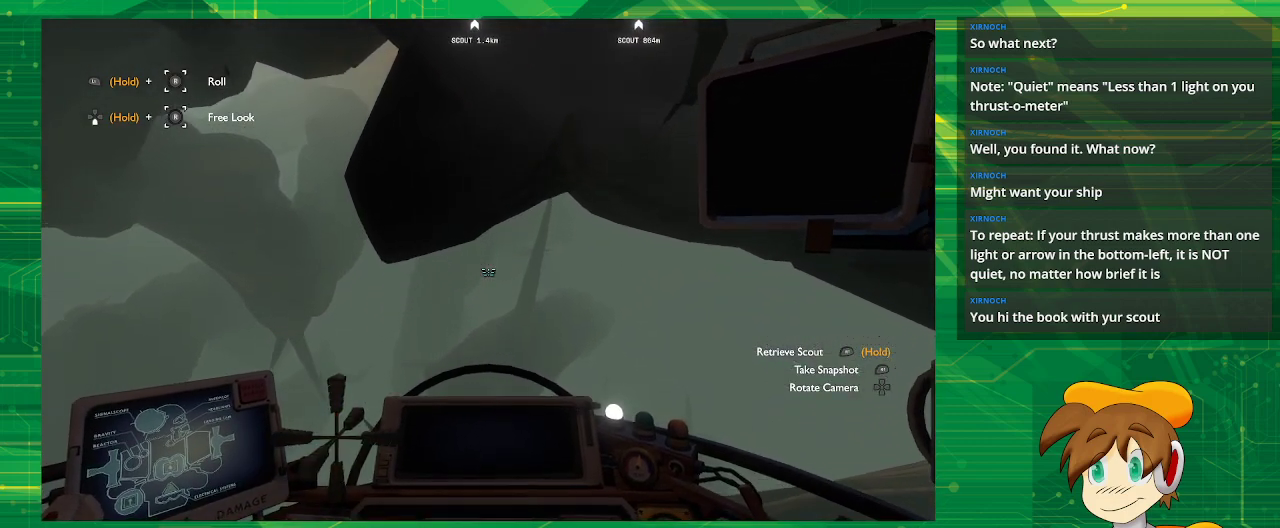
{"buttons": [], "left_stick": "center", "right_stick": "center", "events": [[217, "right_stick", "up"], [383, "right_stick", "center"]]}
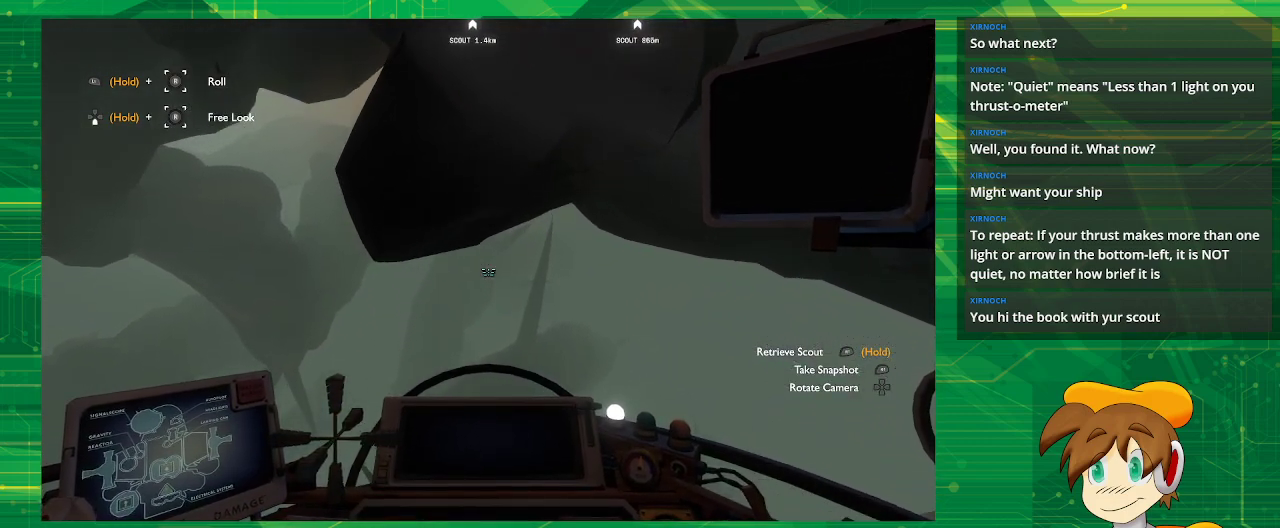
{"buttons": [], "left_stick": "center", "right_stick": "center", "events": [[100, "left_stick", "up-left"], [383, "left_stick", "center"]]}
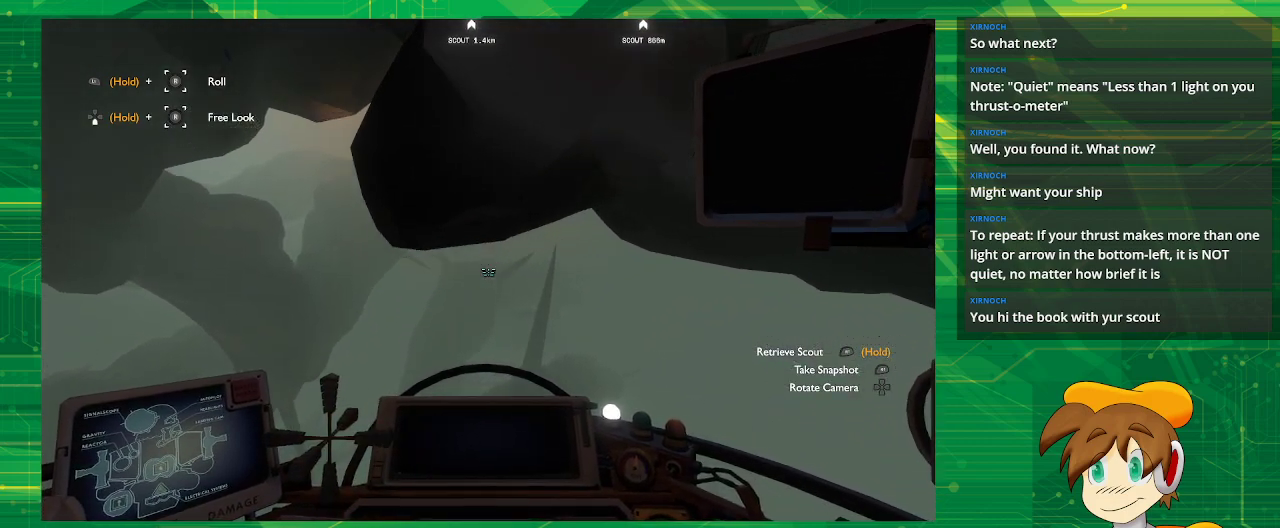
{"buttons": [], "left_stick": "center", "right_stick": "center", "events": []}
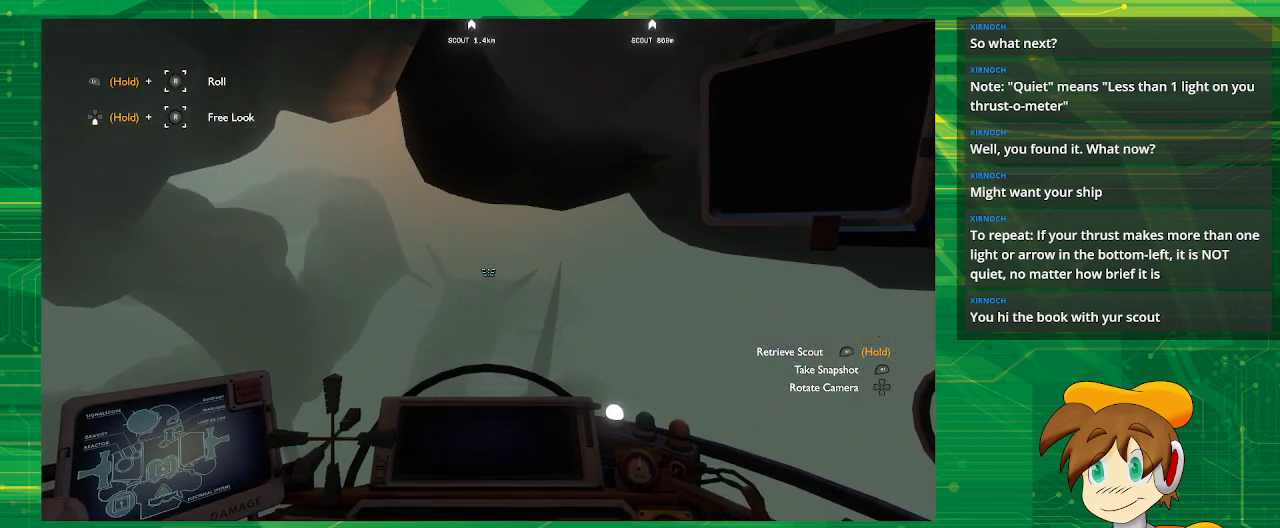
{"buttons": [], "left_stick": "center", "right_stick": "center", "events": [[133, "right_stick", "up"], [367, "right_stick", "center"]]}
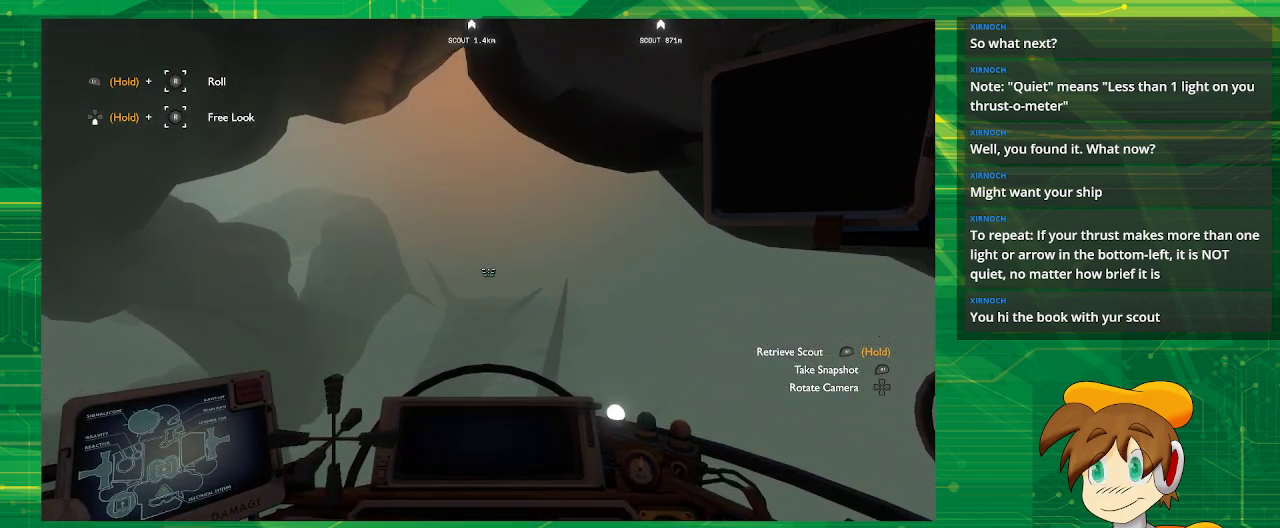
{"buttons": [], "left_stick": "center", "right_stick": "center", "events": [[350, "right_stick", "up-right"], [500, "right_stick", "center"]]}
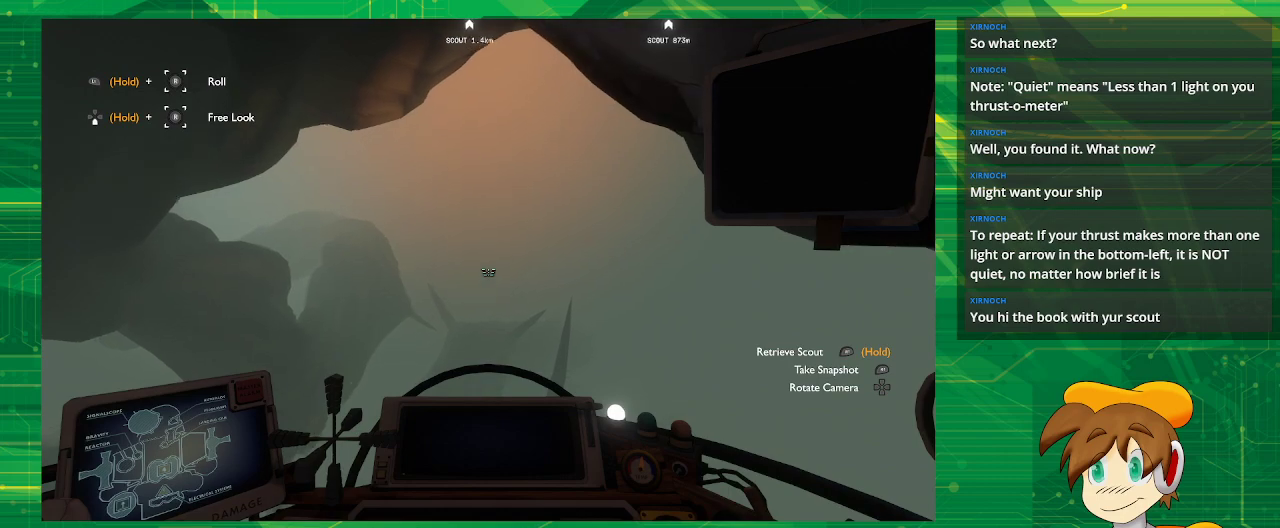
{"buttons": [], "left_stick": "center", "right_stick": "right", "events": [[317, "right_stick", "right"]]}
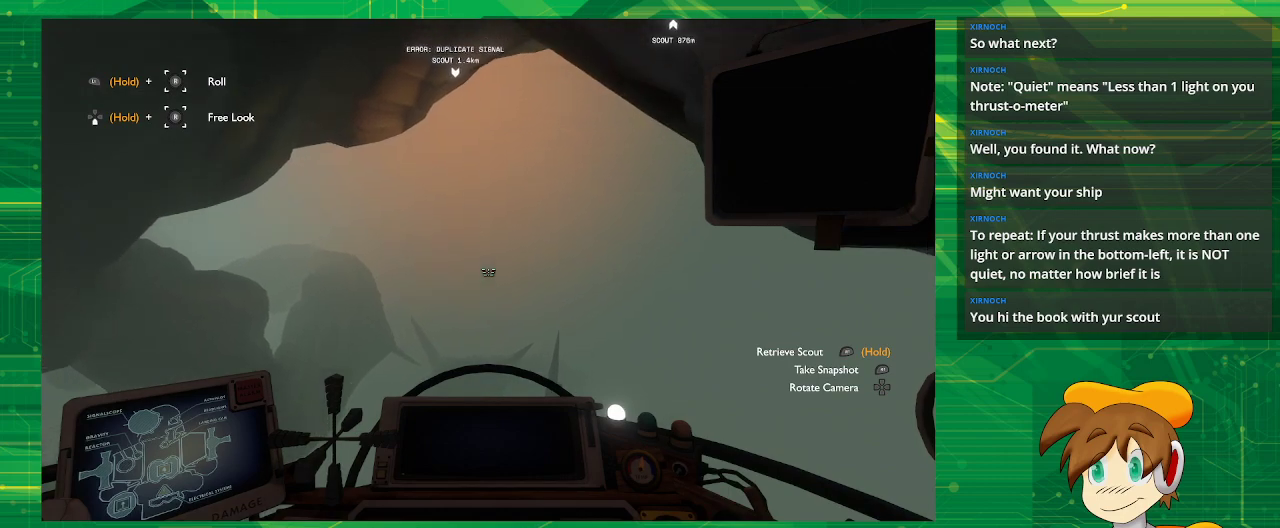
{"buttons": [], "left_stick": "center", "right_stick": "center", "events": [[17, "right_stick", "center"]]}